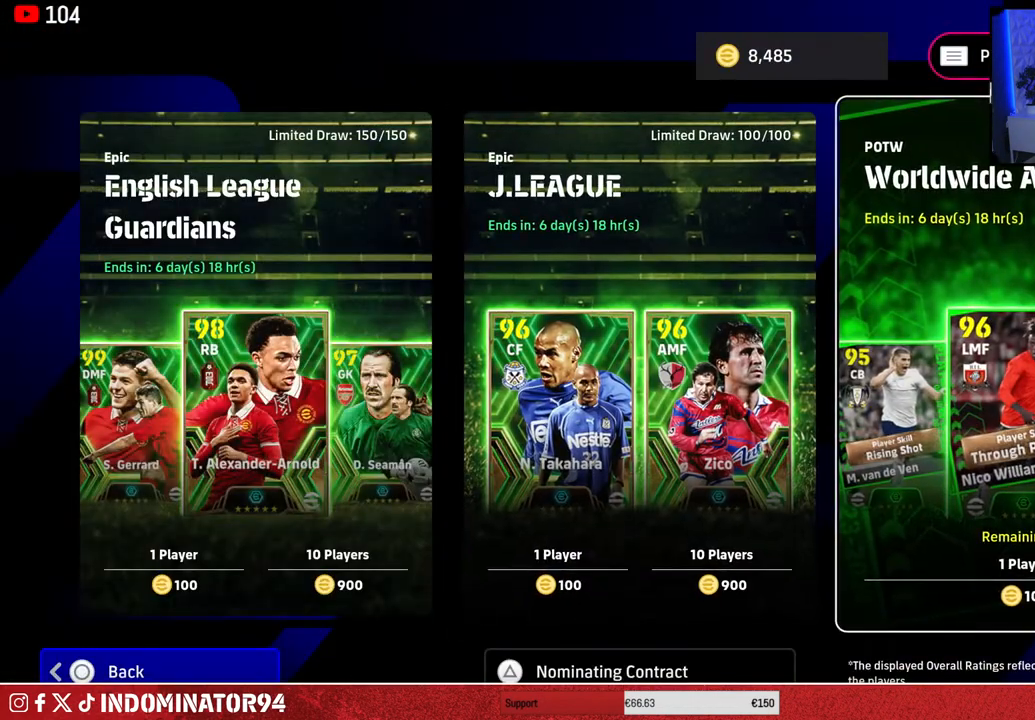
Gameplay with a controller (PlayStation layout); each line is a JSON object with the inputs held at the frame after it. "events" lists button and stick changes between this image and that frame as [ms after this image, input, new state], when the widget could be followed in between.
{"buttons": [], "left_stick": "center", "right_stick": "center", "events": [[33, "left_stick", "right"], [200, "left_stick", "center"], [317, "left_stick", "right"], [500, "left_stick", "center"]]}
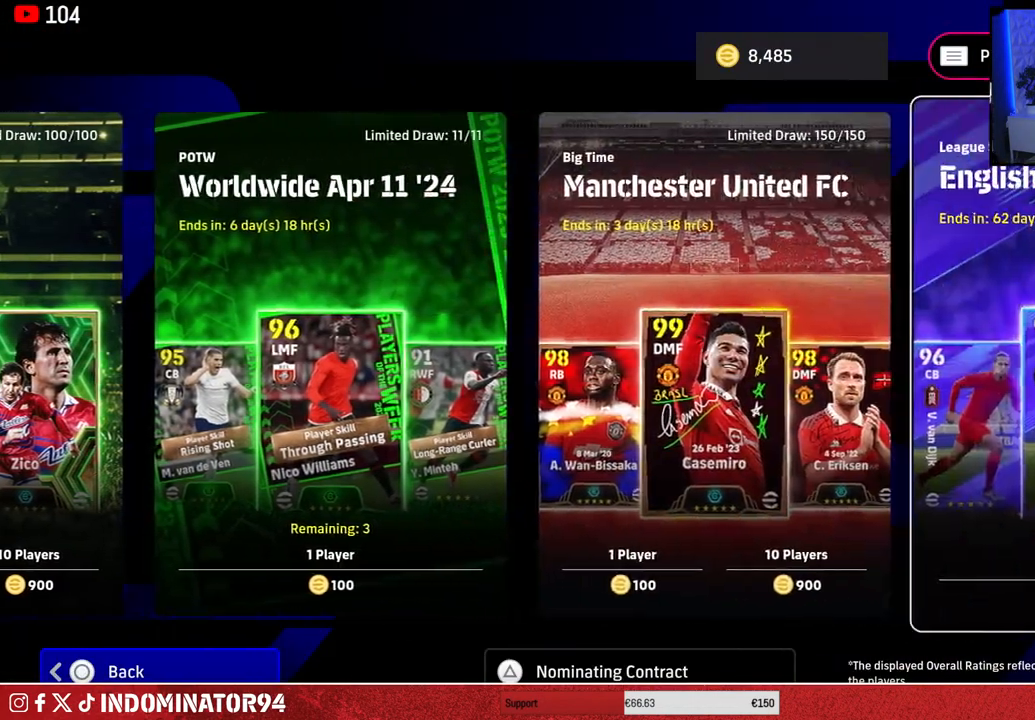
{"buttons": [], "left_stick": "right", "right_stick": "center", "events": [[467, "left_stick", "right"]]}
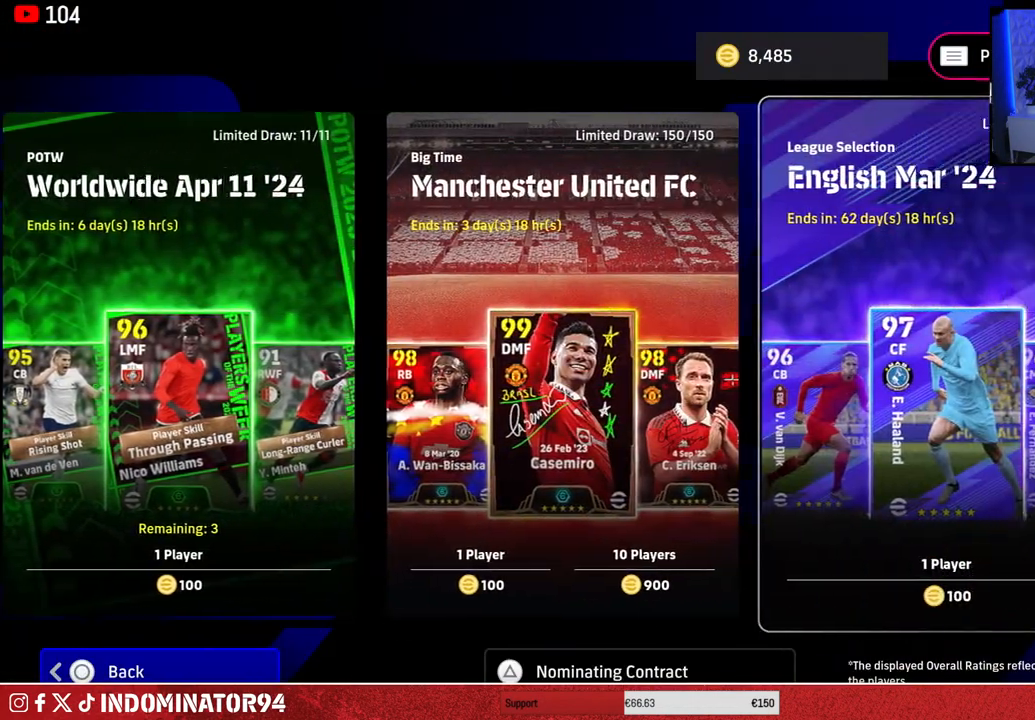
{"buttons": [], "left_stick": "right", "right_stick": "center", "events": [[133, "left_stick", "center"], [200, "left_stick", "right"], [350, "left_stick", "center"], [400, "left_stick", "right"]]}
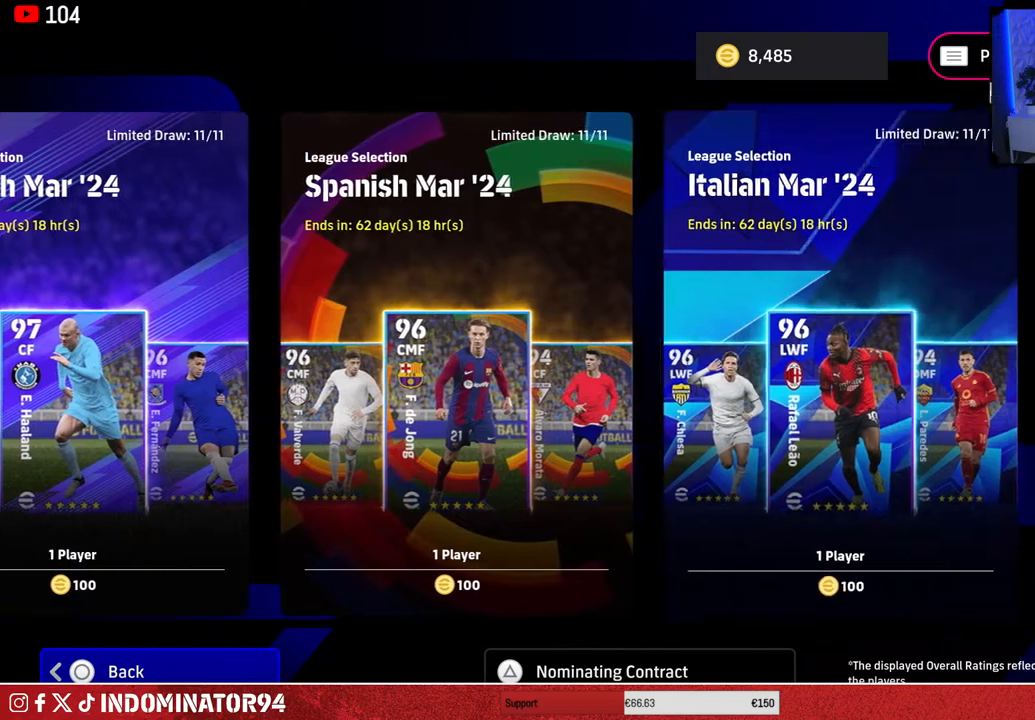
{"buttons": [], "left_stick": "center", "right_stick": "center", "events": [[50, "left_stick", "center"], [250, "left_stick", "right"], [417, "left_stick", "center"]]}
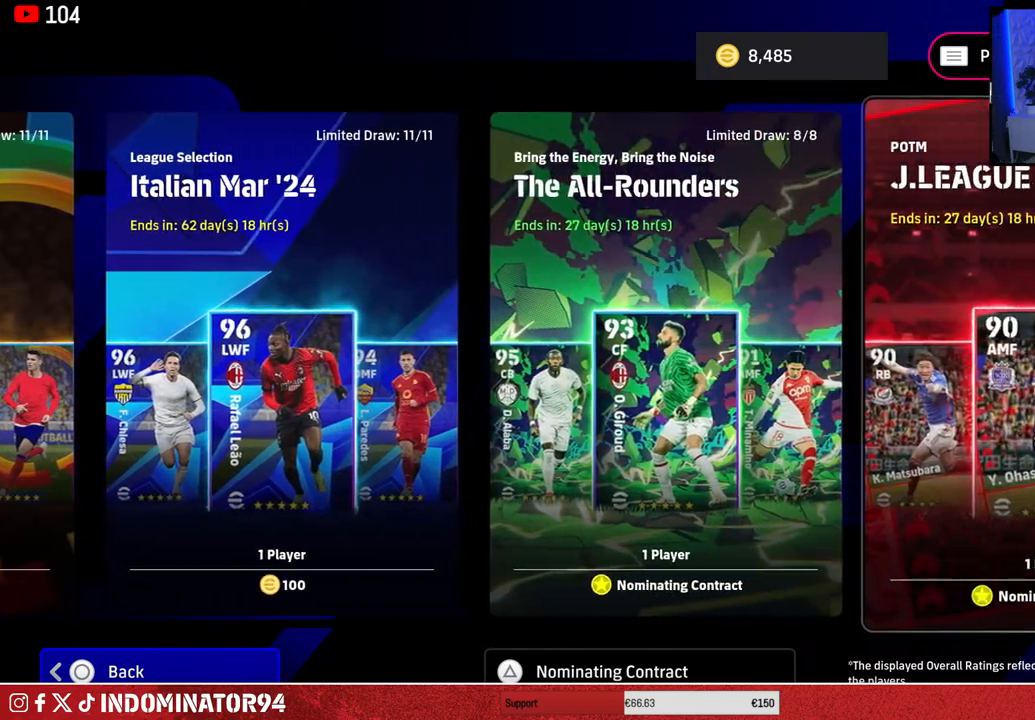
{"buttons": [], "left_stick": "left", "right_stick": "center", "events": [[167, "left_stick", "left"]]}
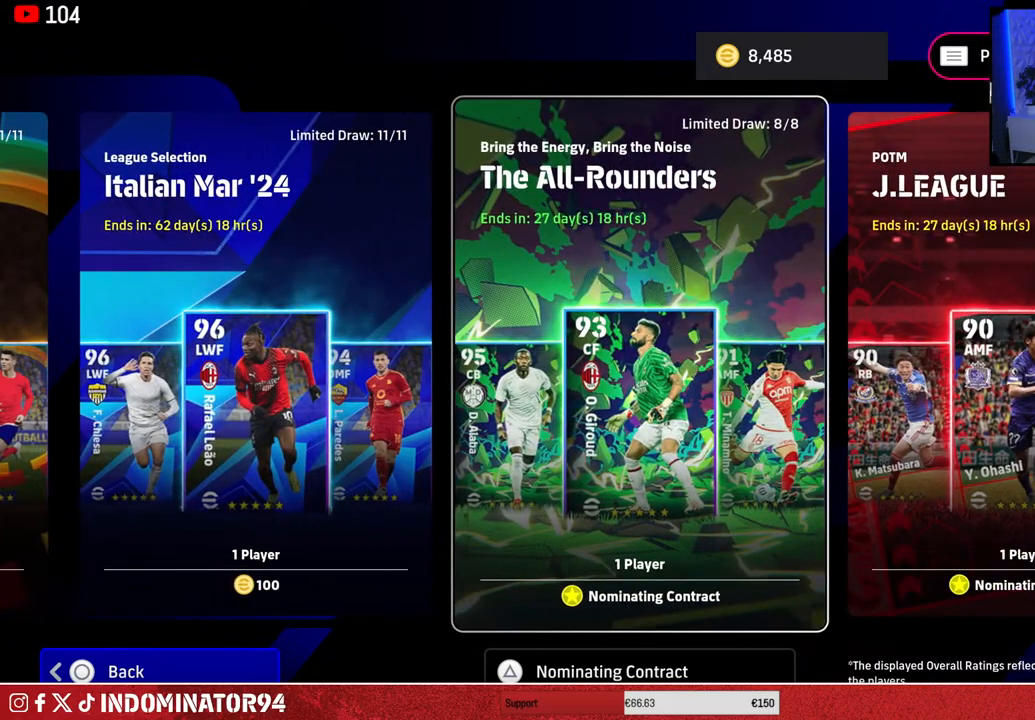
{"buttons": [], "left_stick": "left", "right_stick": "center", "events": [[300, "left_stick", "center"], [500, "left_stick", "left"]]}
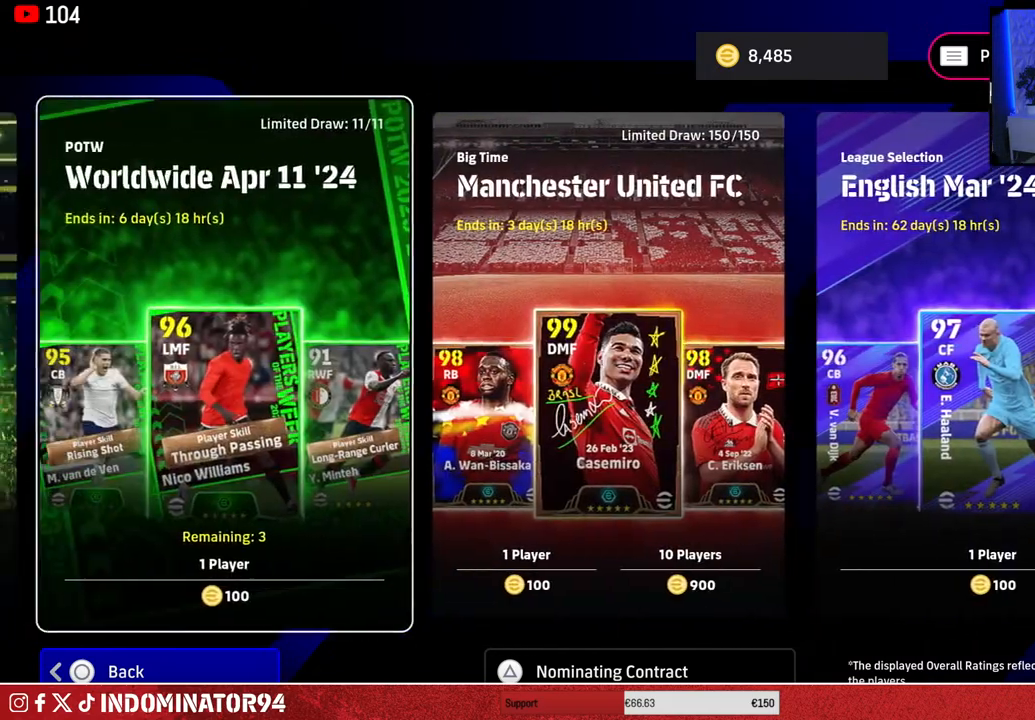
{"buttons": [], "left_stick": "center", "right_stick": "center", "events": [[183, "left_stick", "center"]]}
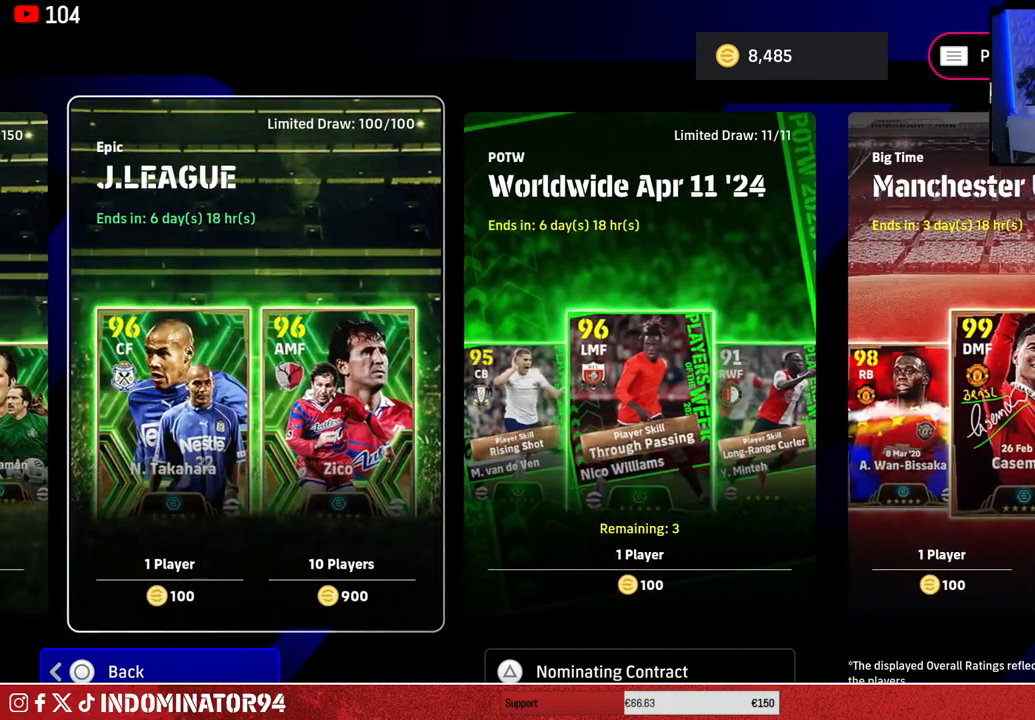
{"buttons": [], "left_stick": "center", "right_stick": "center", "events": [[183, "left_stick", "left"], [350, "left_stick", "center"]]}
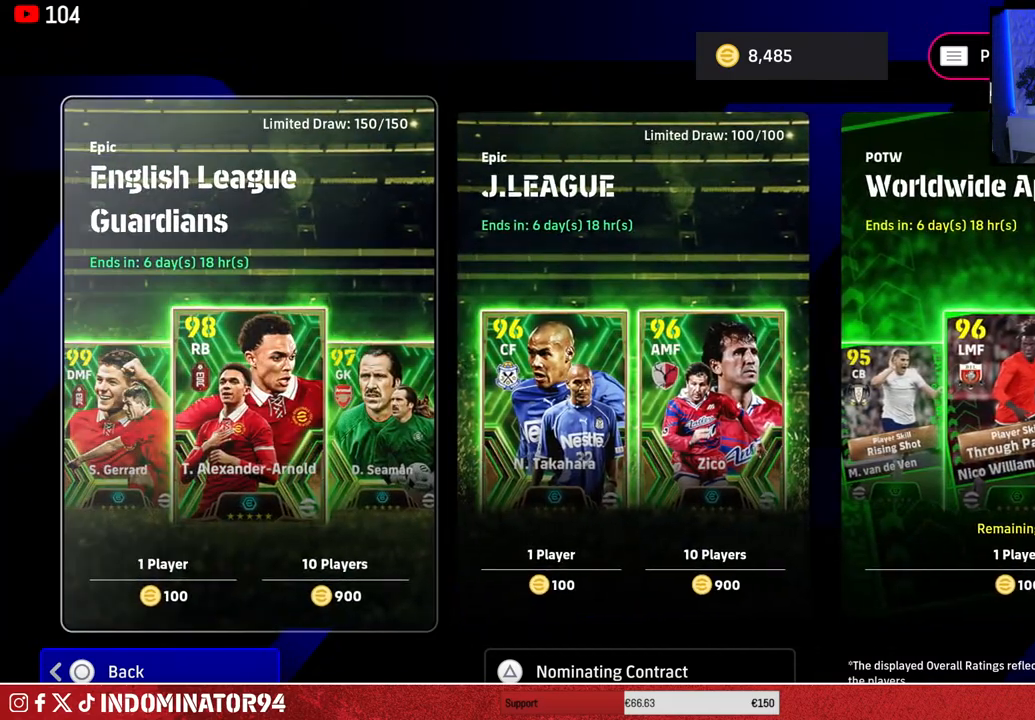
{"buttons": [], "left_stick": "center", "right_stick": "center", "events": [[267, "left_stick", "right"], [433, "left_stick", "center"]]}
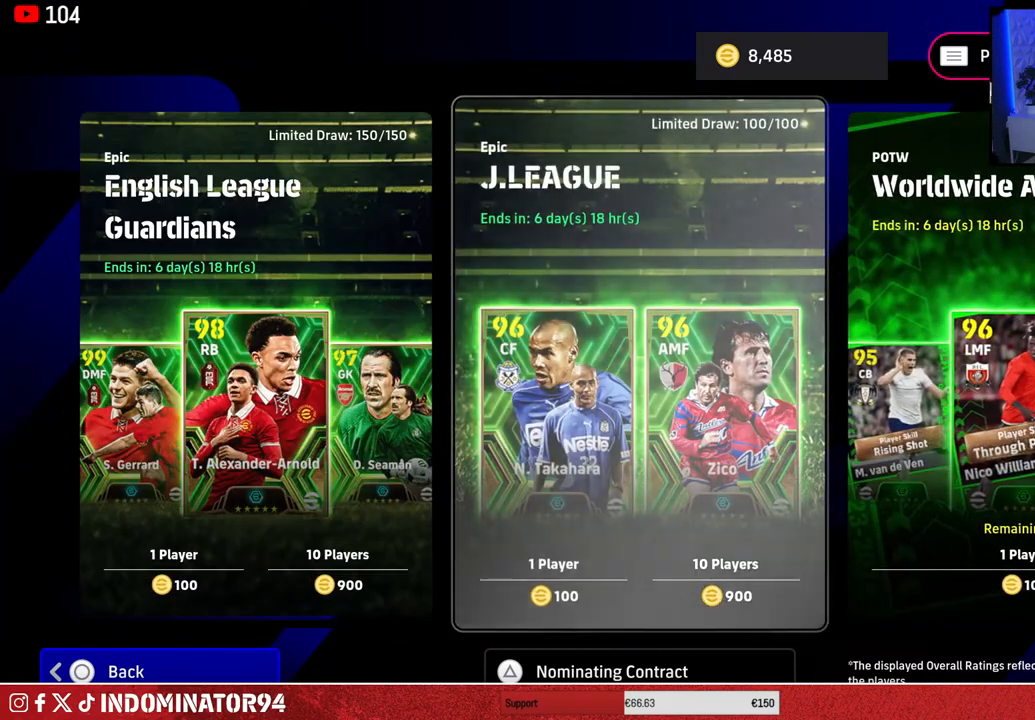
{"buttons": [], "left_stick": "center", "right_stick": "center", "events": [[267, "left_stick", "left"], [433, "left_stick", "center"]]}
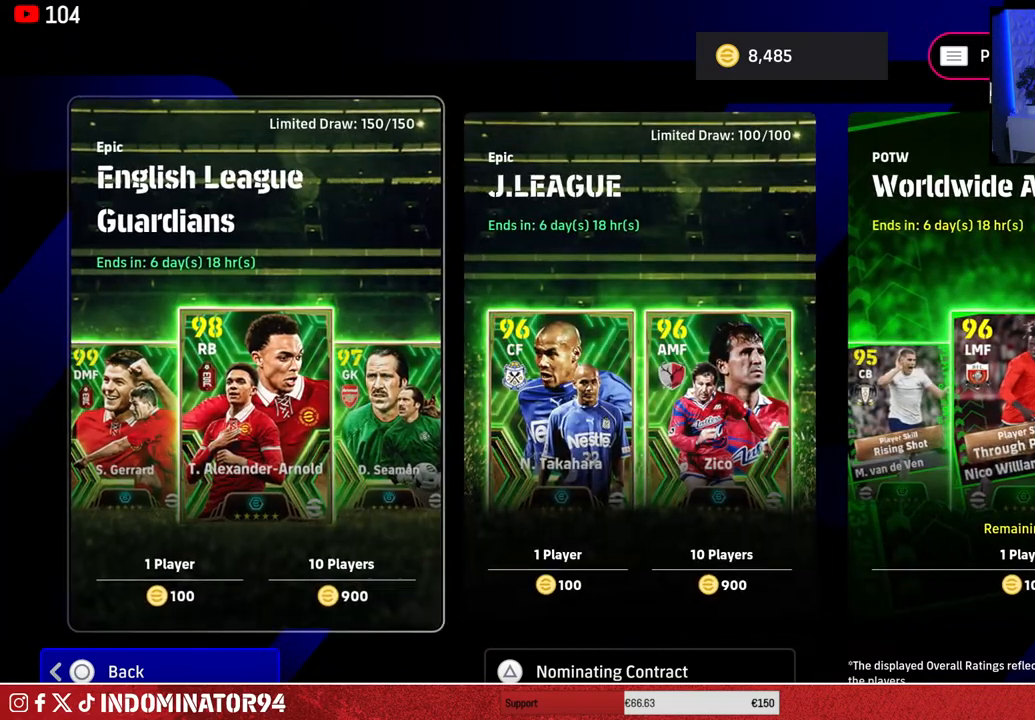
{"buttons": [], "left_stick": "center", "right_stick": "center", "events": []}
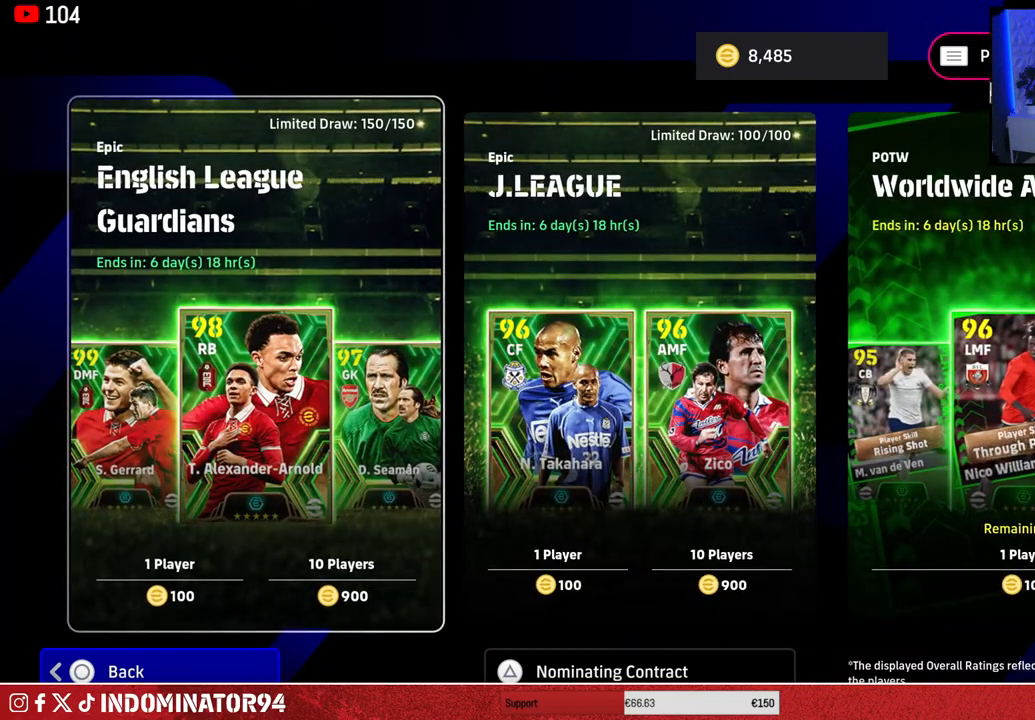
{"buttons": [], "left_stick": "right", "right_stick": "center", "events": [[417, "left_stick", "right"]]}
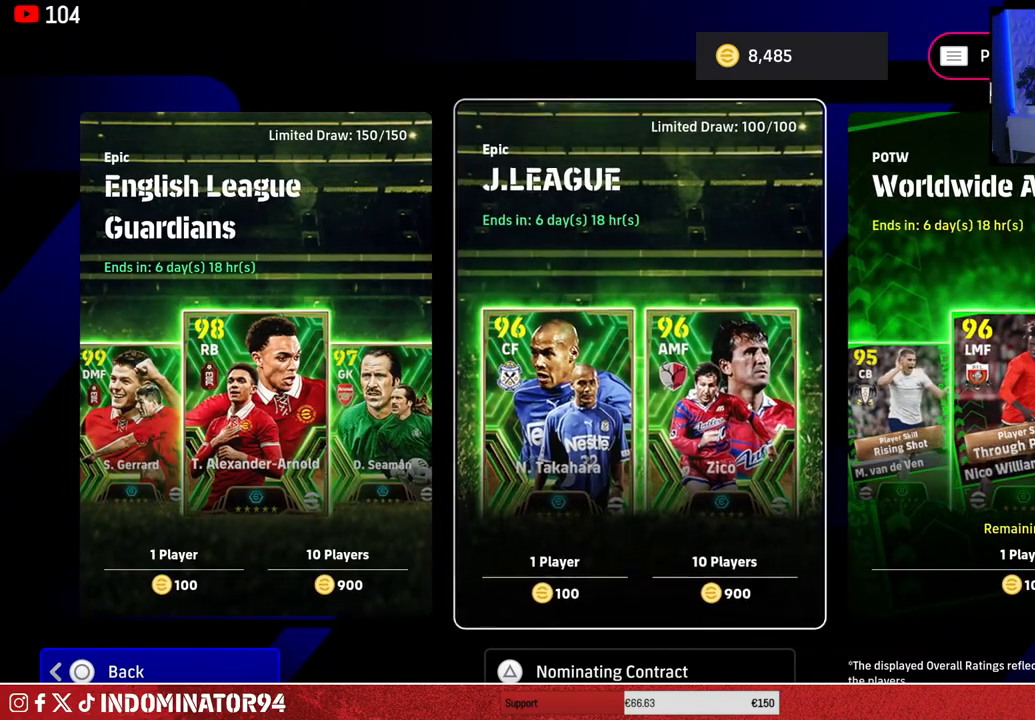
{"buttons": [], "left_stick": "center", "right_stick": "center", "events": [[83, "left_stick", "center"], [233, "left_stick", "left"], [367, "left_stick", "center"]]}
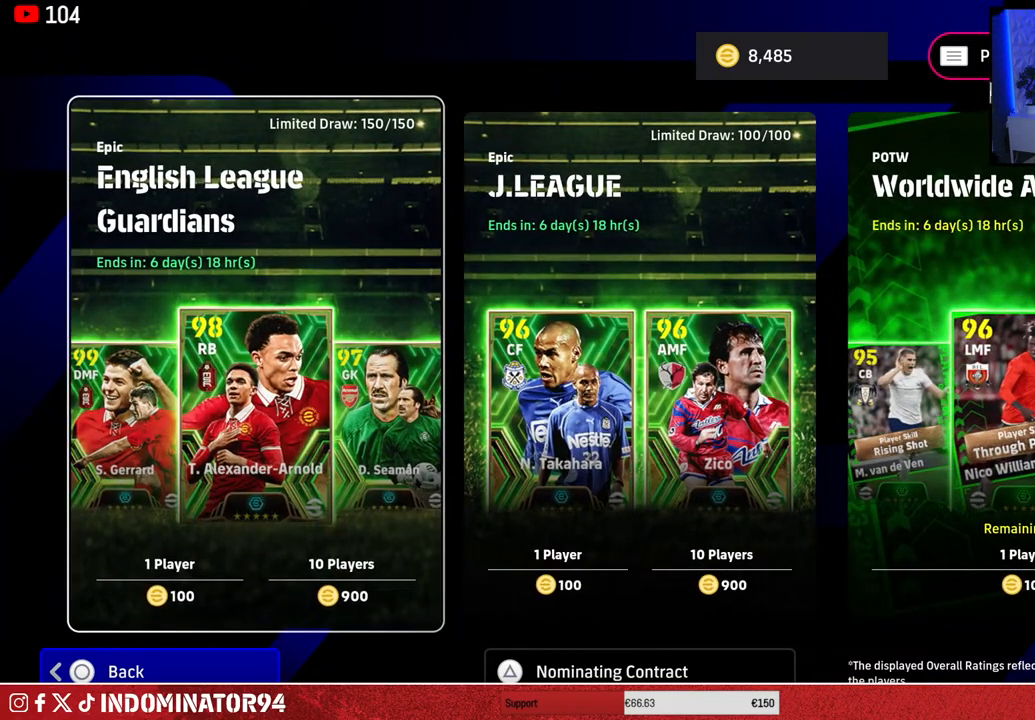
{"buttons": [], "left_stick": "right", "right_stick": "center", "events": [[433, "left_stick", "right"]]}
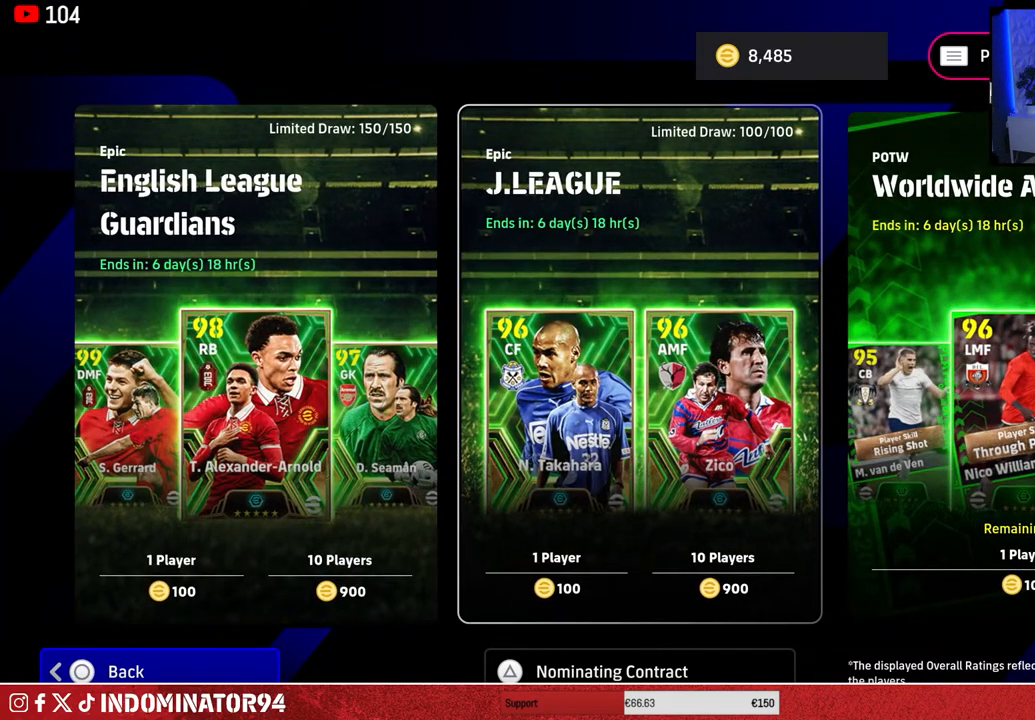
{"buttons": ["CROSS"], "left_stick": "center", "right_stick": "center", "events": [[83, "left_stick", "center"], [217, "left_stick", "right"], [367, "left_stick", "center"], [483, "CROSS", "down"]]}
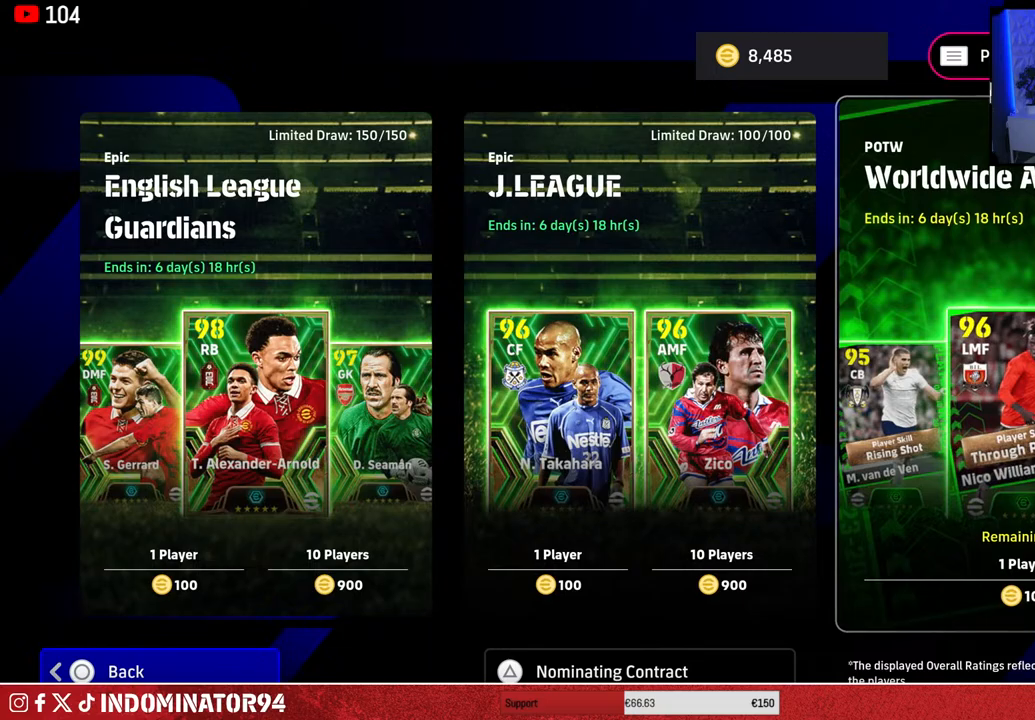
{"buttons": [], "left_stick": "center", "right_stick": "center", "events": [[117, "CROSS", "up"]]}
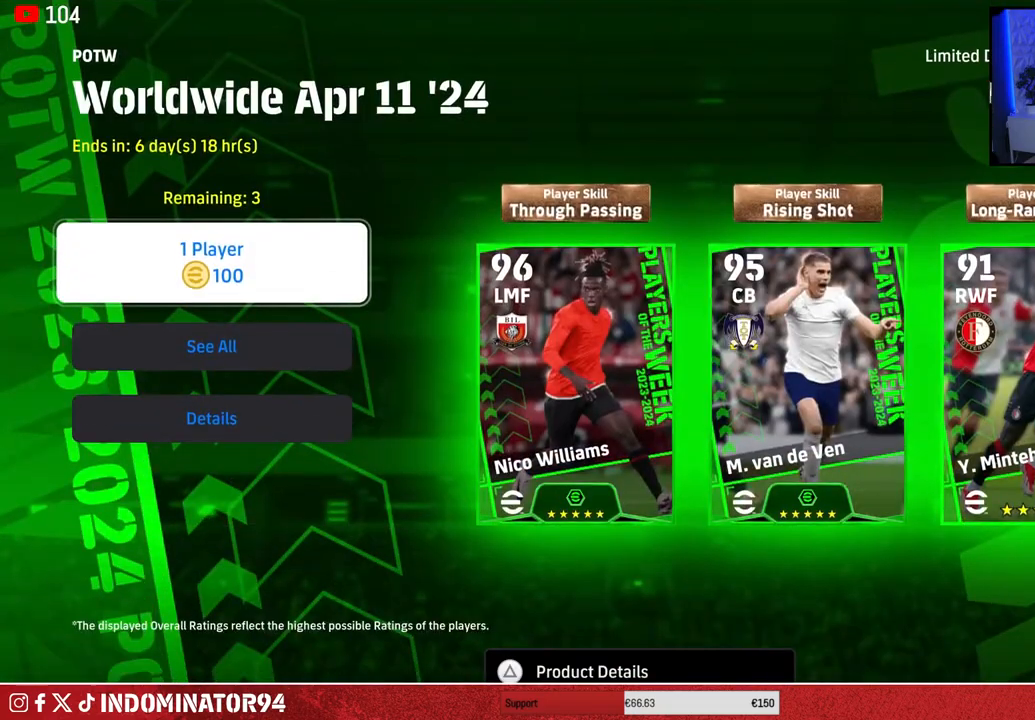
{"buttons": [], "left_stick": "center", "right_stick": "center", "events": [[250, "DPAD_DOWN", "down"], [383, "DPAD_DOWN", "up"]]}
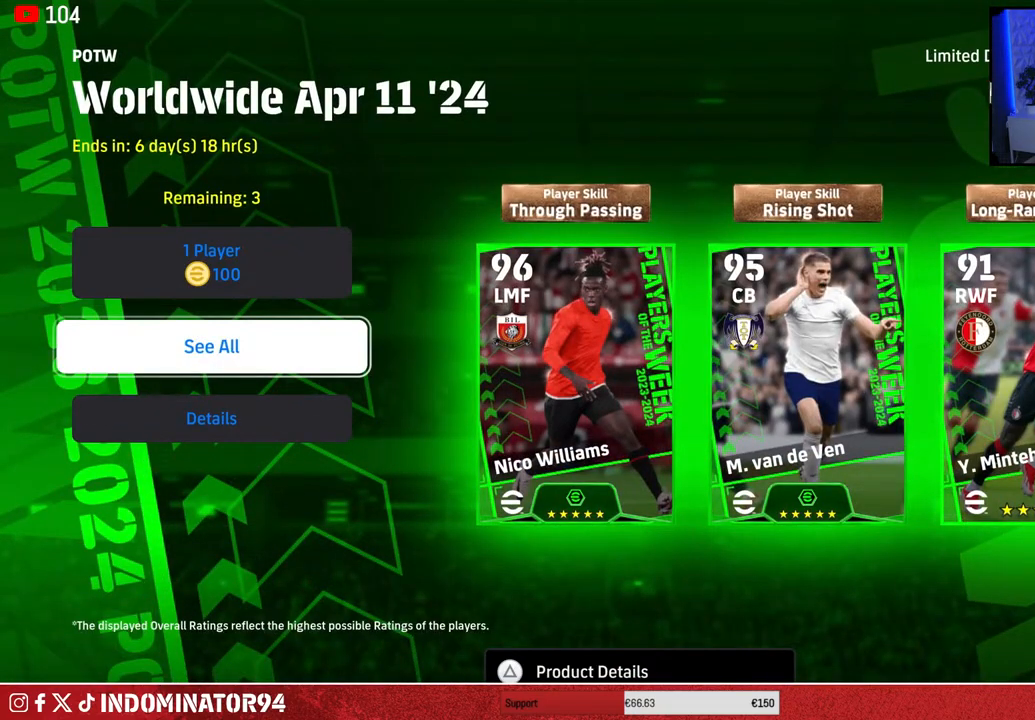
{"buttons": [], "left_stick": "center", "right_stick": "center", "events": [[283, "CROSS", "down"], [417, "CROSS", "up"]]}